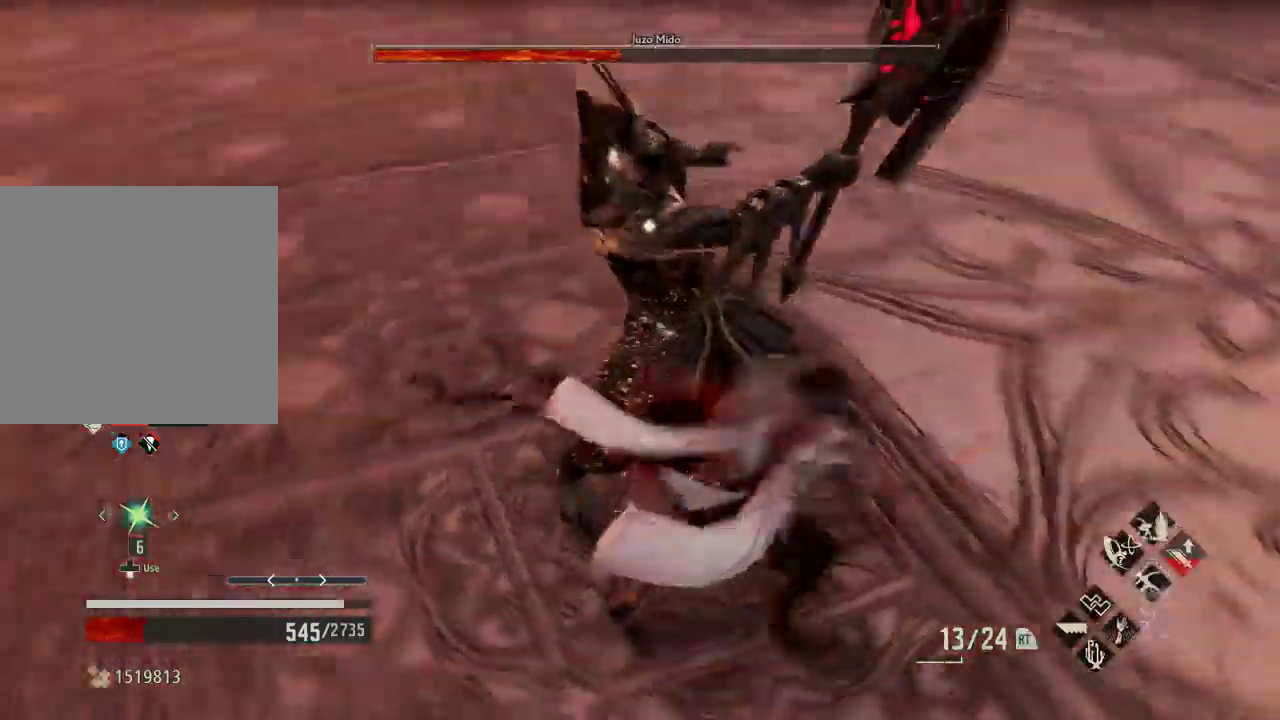
Gameplay with a controller (Xbox layout); each line is a JSON object with the inputs held at the frame after it (dt_ms = milliseconds from this image to that frame). "events" lists button and stick changes between this image and that frame as [ms after this image, input, new state], when the widget could be followed in between.
{"dt_ms": 500, "buttons": [], "left_stick": "down", "right_stick": "center", "events": [[33, "left_stick", "down-right"], [100, "A", "up"], [233, "left_stick", "down"]]}
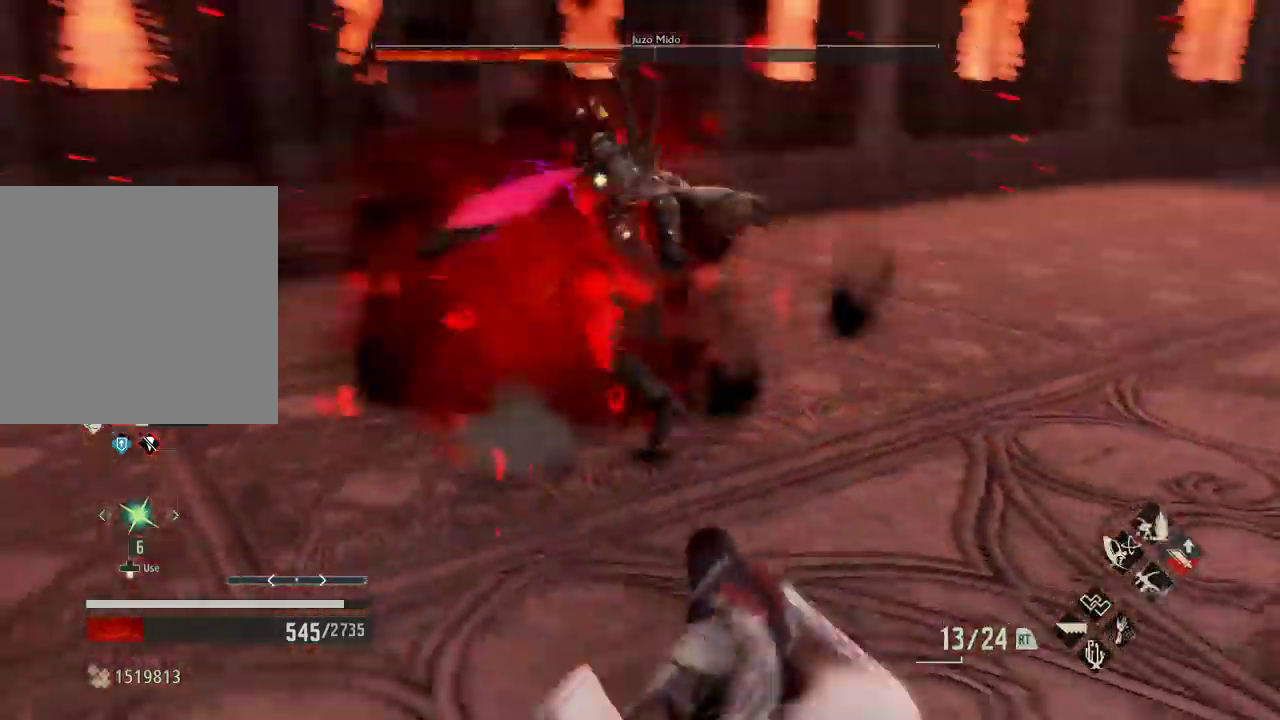
{"dt_ms": 500, "buttons": ["A"], "left_stick": "down", "right_stick": "center", "events": [[400, "A", "down"]]}
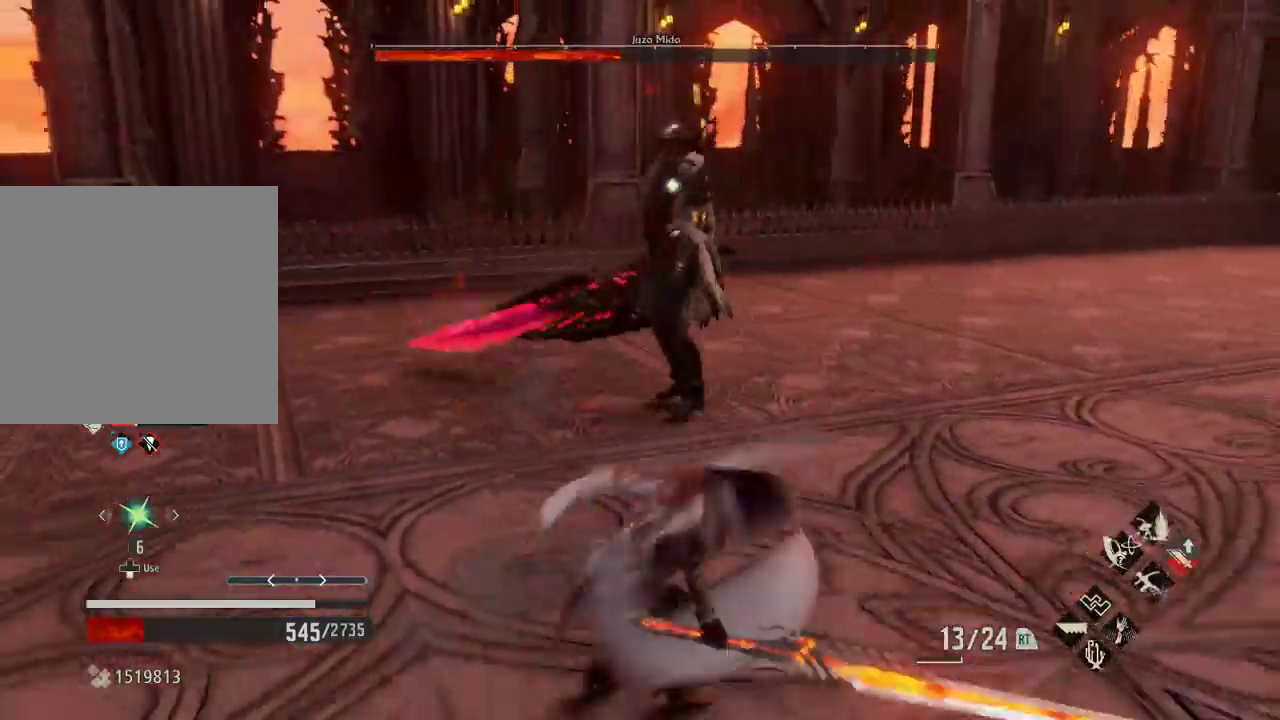
{"dt_ms": 500, "buttons": ["DPAD_DOWN"], "left_stick": "down", "right_stick": "center", "events": [[67, "A", "up"], [500, "DPAD_DOWN", "down"]]}
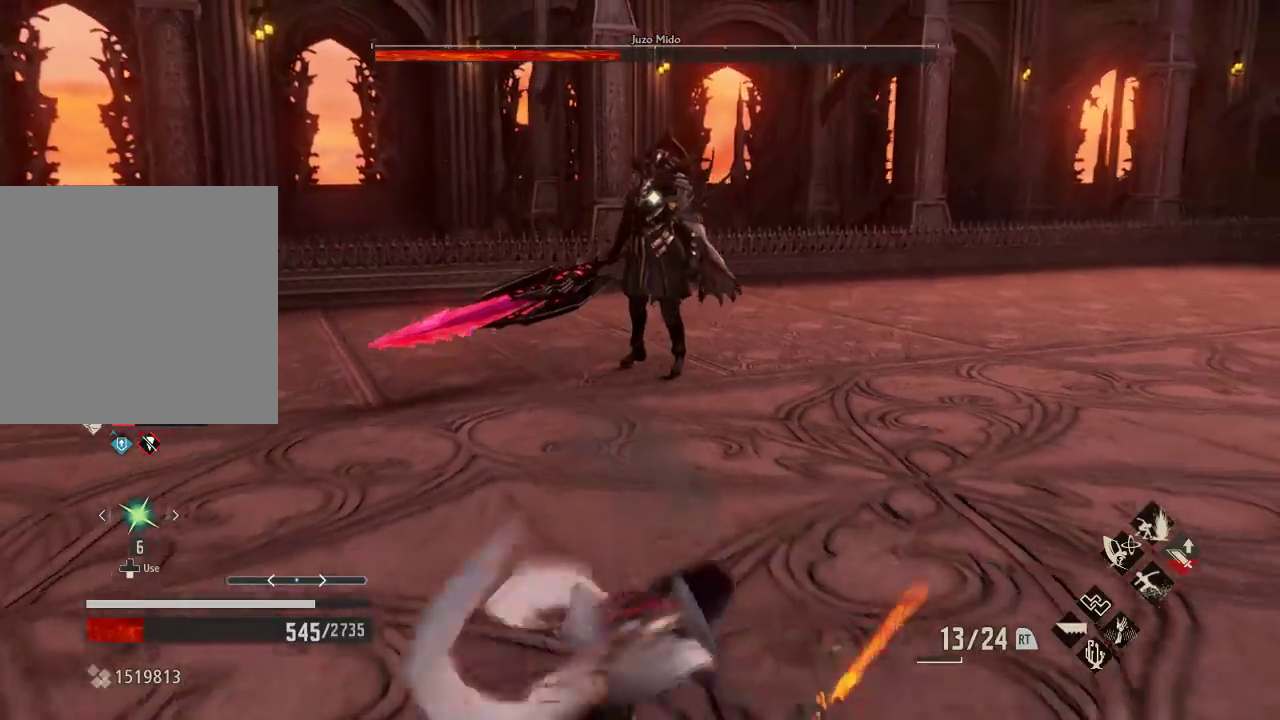
{"dt_ms": 500, "buttons": [], "left_stick": "down", "right_stick": "center", "events": [[333, "A", "down"], [333, "DPAD_DOWN", "up"], [500, "A", "up"]]}
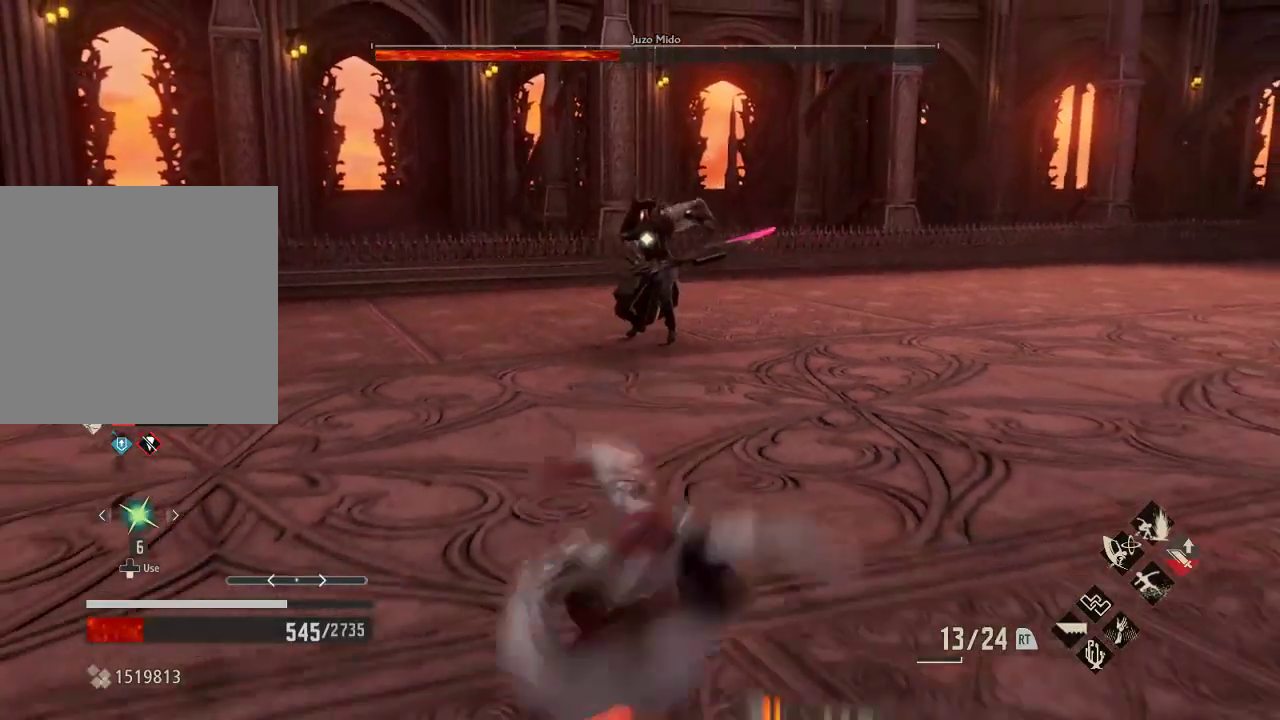
{"dt_ms": 500, "buttons": [], "left_stick": "down", "right_stick": "center", "events": []}
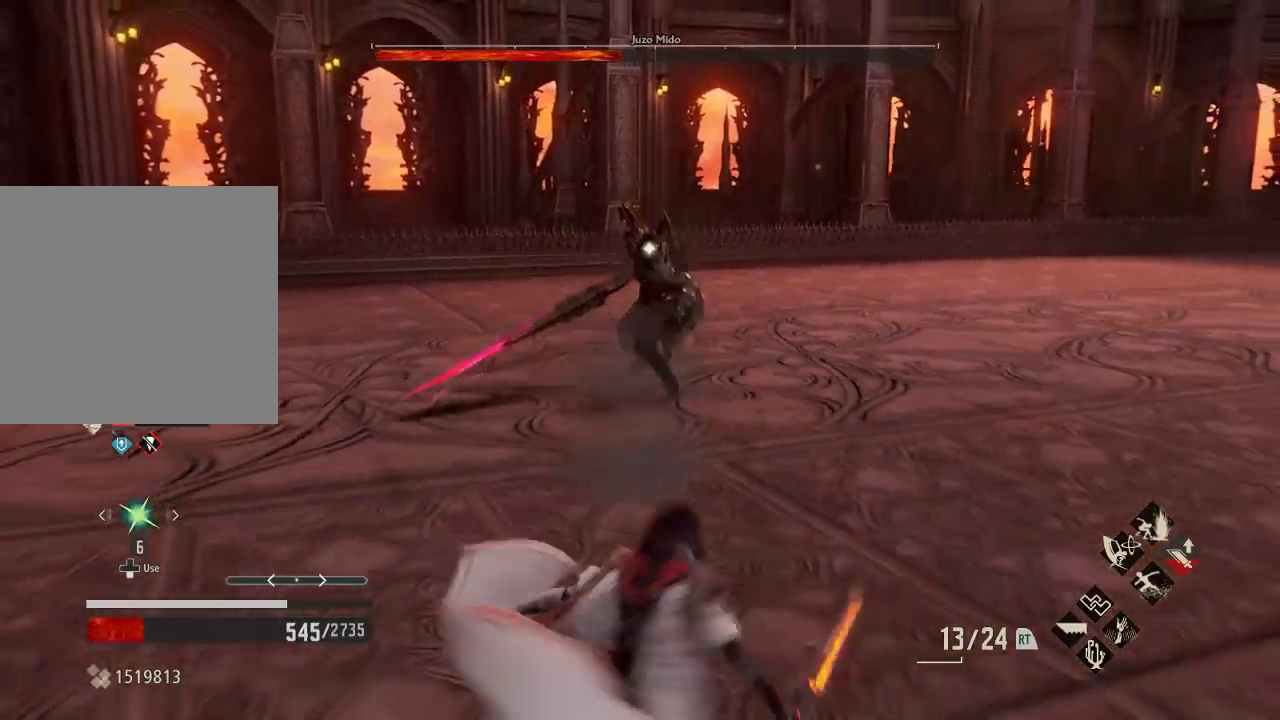
{"dt_ms": 500, "buttons": [], "left_stick": "right", "right_stick": "center", "events": [[100, "A", "down"], [167, "left_stick", "down-right"], [267, "A", "up"], [300, "left_stick", "center"], [467, "left_stick", "right"]]}
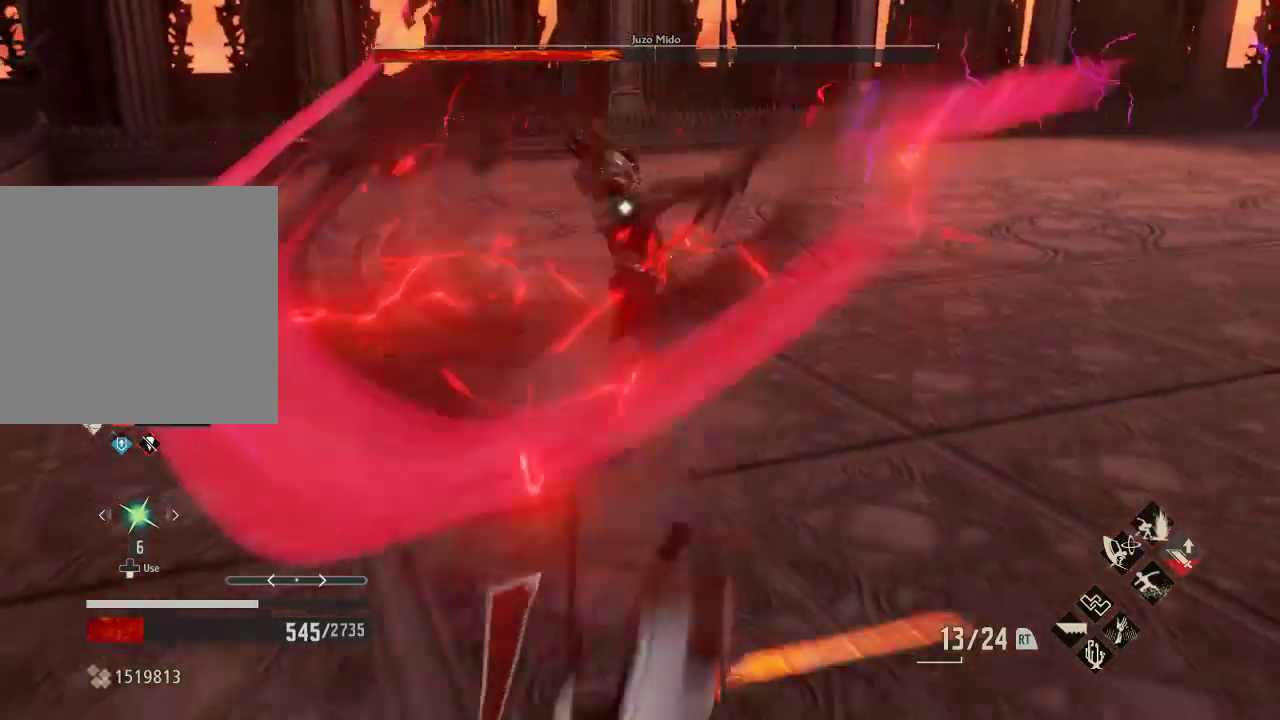
{"dt_ms": 500, "buttons": [], "left_stick": "right", "right_stick": "center", "events": [[400, "left_stick", "center"], [467, "left_stick", "right"]]}
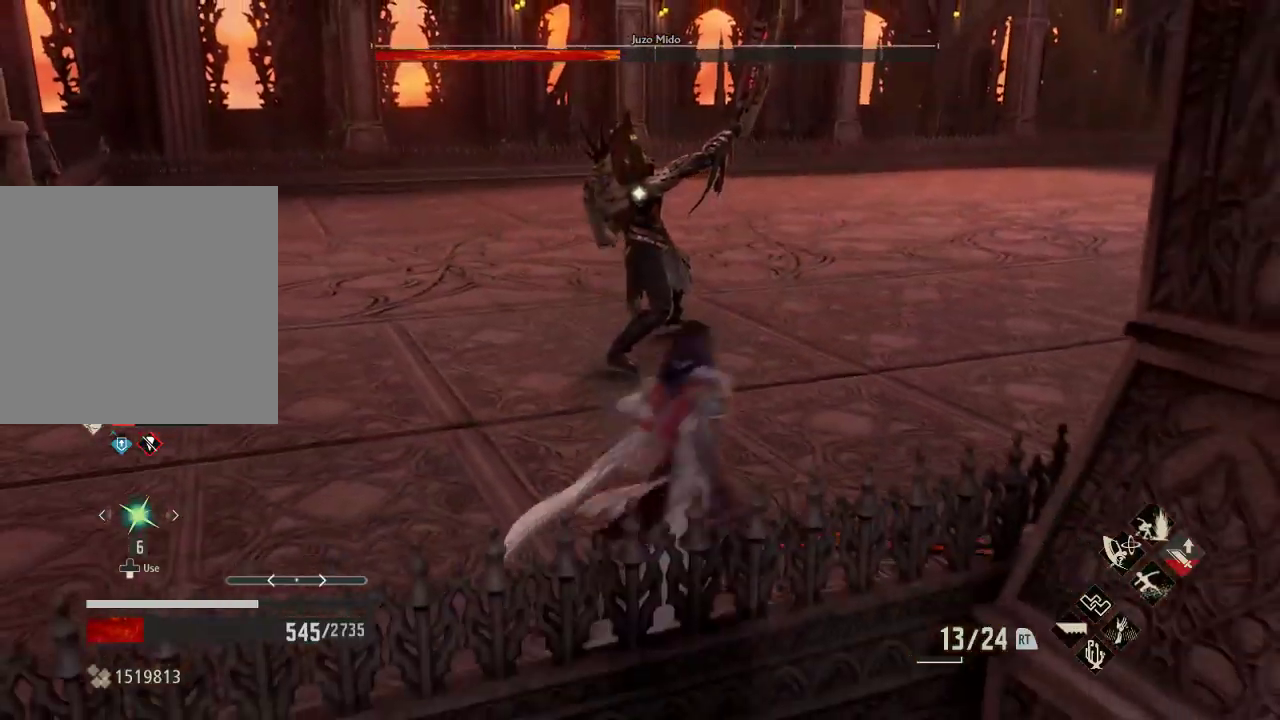
{"dt_ms": 500, "buttons": [], "left_stick": "center", "right_stick": "center", "events": [[100, "left_stick", "center"]]}
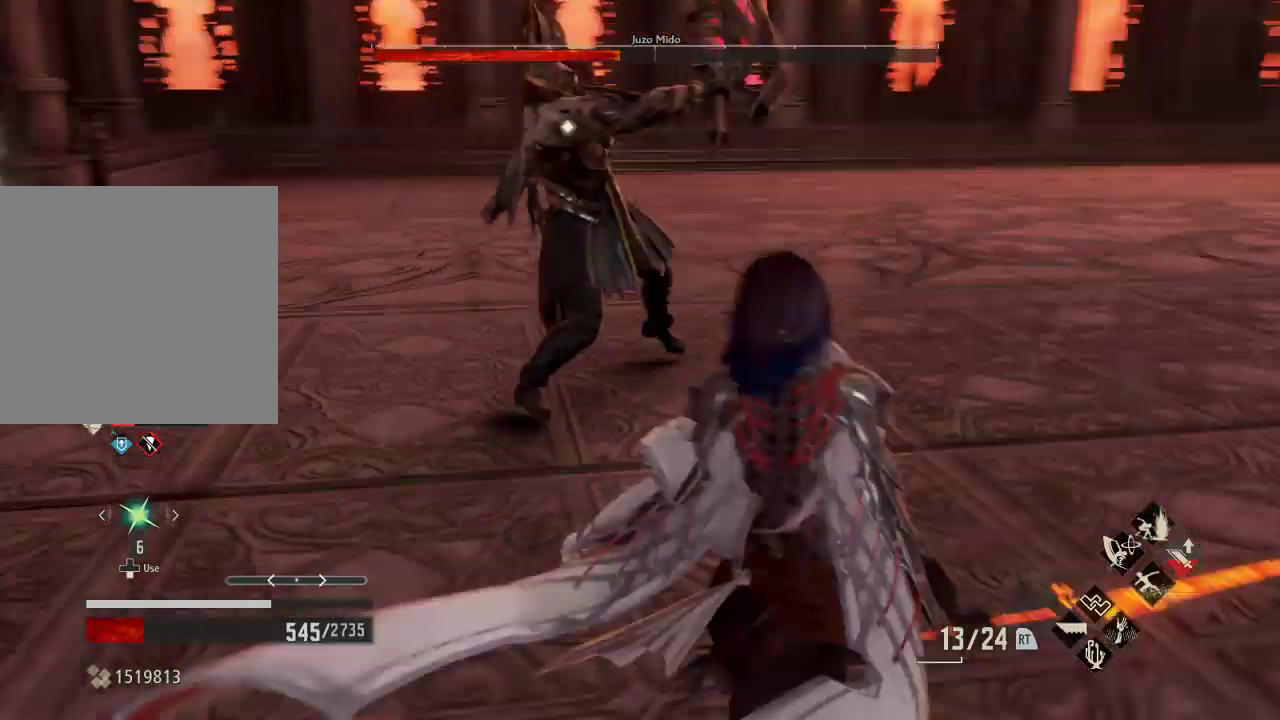
{"dt_ms": 500, "buttons": [], "left_stick": "down-right", "right_stick": "center", "events": [[267, "left_stick", "down-right"]]}
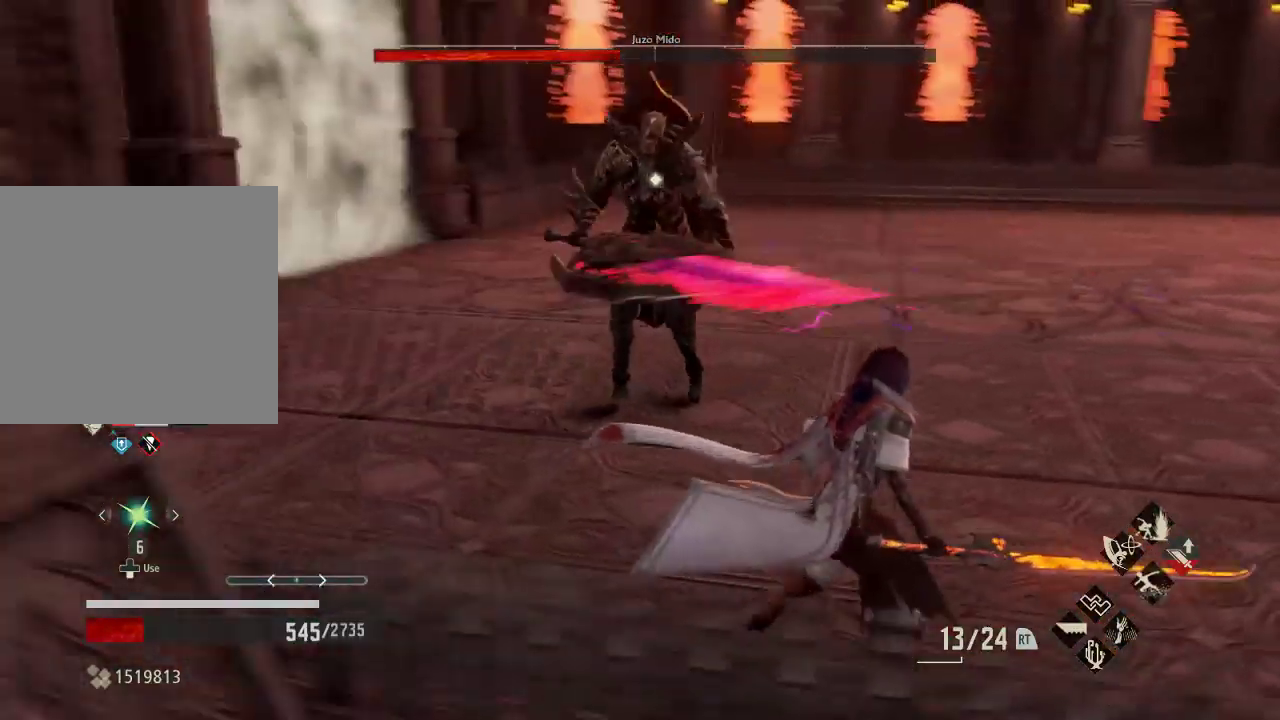
{"dt_ms": 500, "buttons": [], "left_stick": "down-right", "right_stick": "center", "events": [[167, "A", "down"], [333, "A", "up"]]}
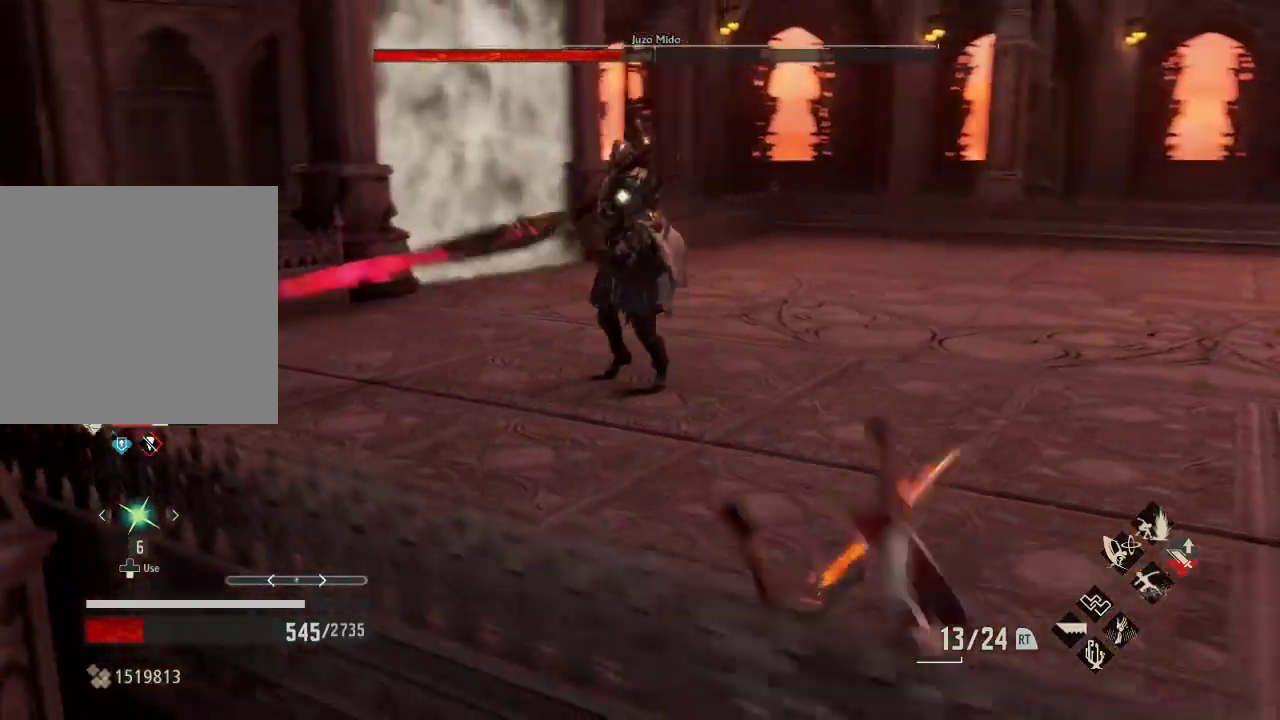
{"dt_ms": 500, "buttons": ["A"], "left_stick": "down-right", "right_stick": "center", "events": [[400, "A", "down"]]}
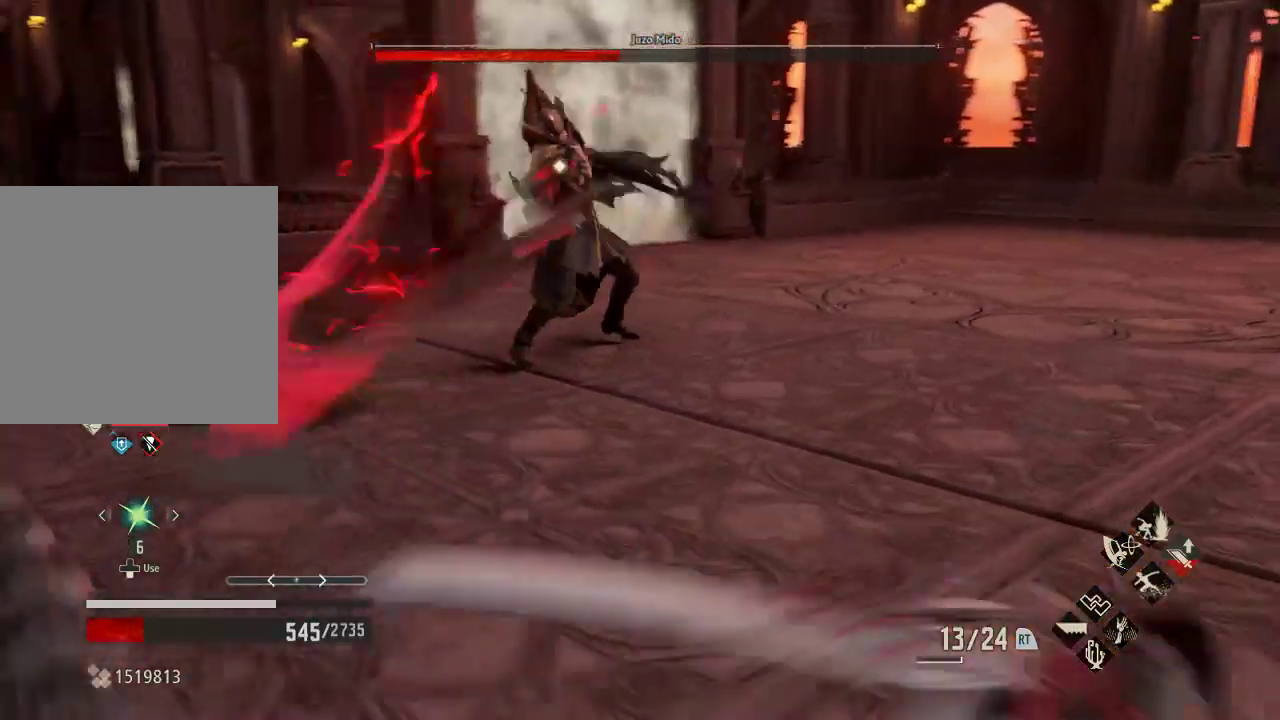
{"dt_ms": 500, "buttons": [], "left_stick": "down-right", "right_stick": "center", "events": [[100, "A", "up"]]}
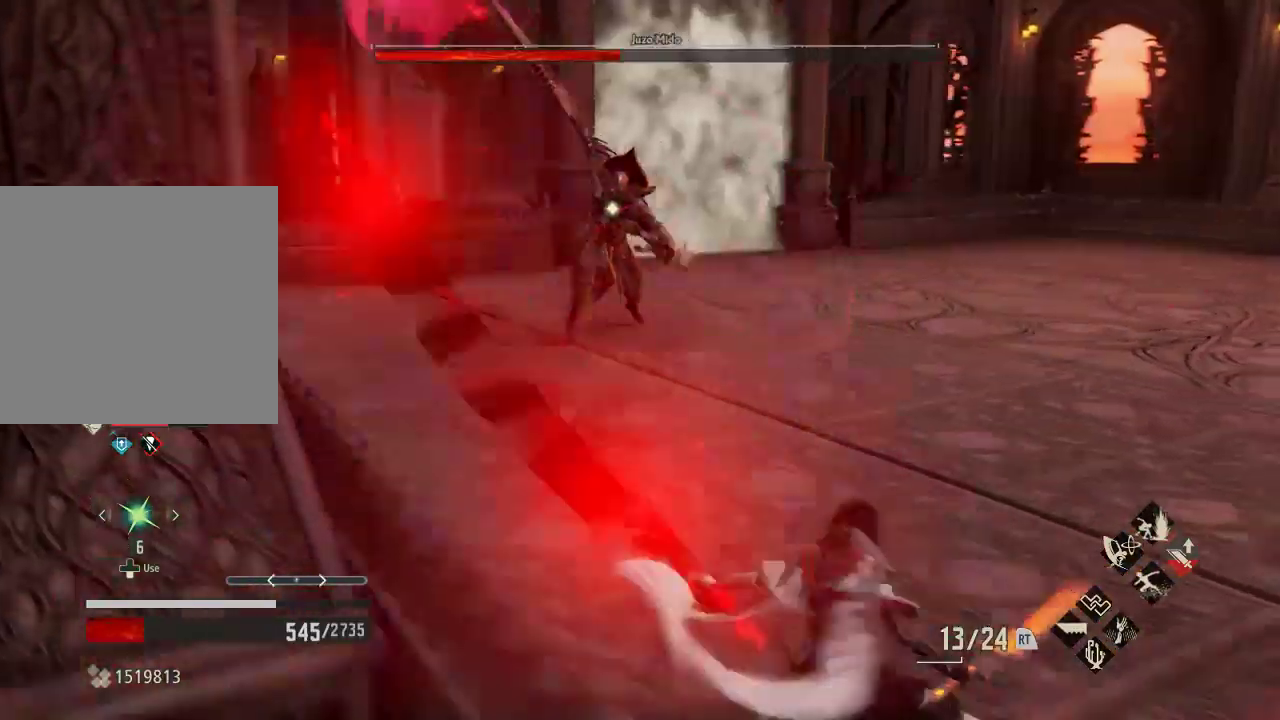
{"dt_ms": 500, "buttons": [], "left_stick": "down-right", "right_stick": "center", "events": [[100, "left_stick", "right"], [167, "left_stick", "center"], [233, "left_stick", "down-right"], [300, "left_stick", "center"], [367, "left_stick", "down-right"]]}
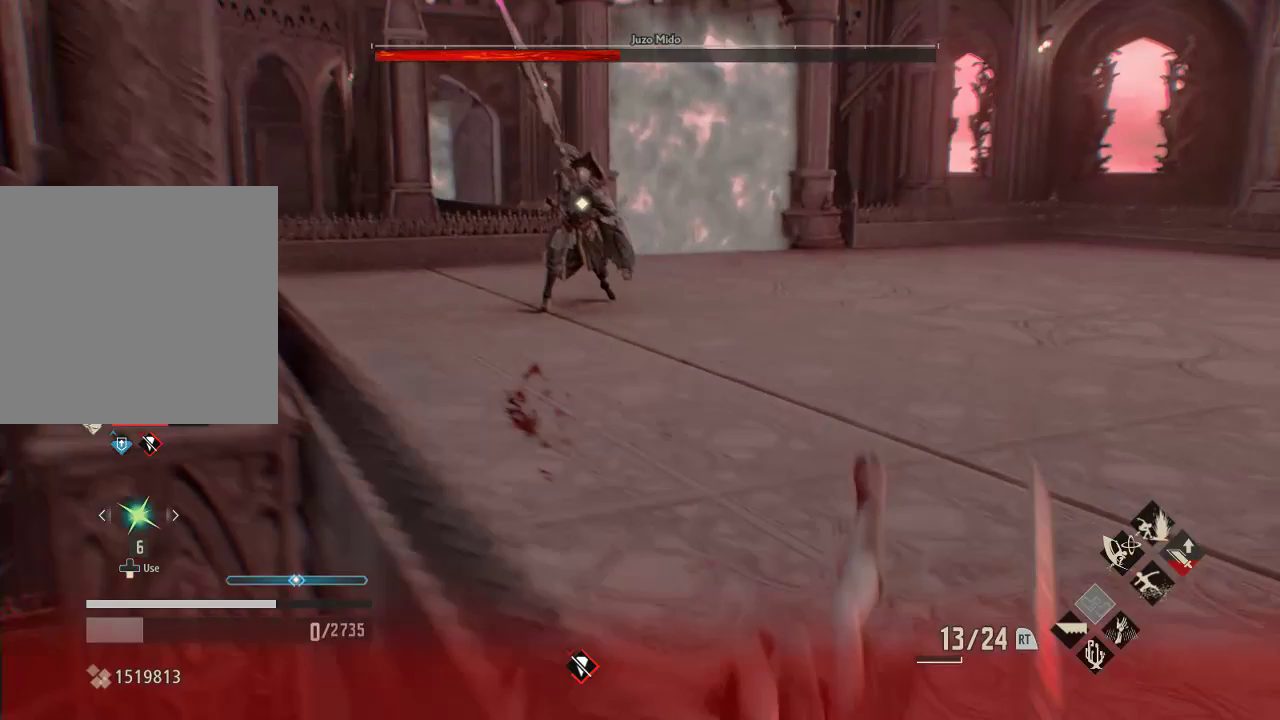
{"dt_ms": 500, "buttons": [], "left_stick": "down-right", "right_stick": "center", "events": []}
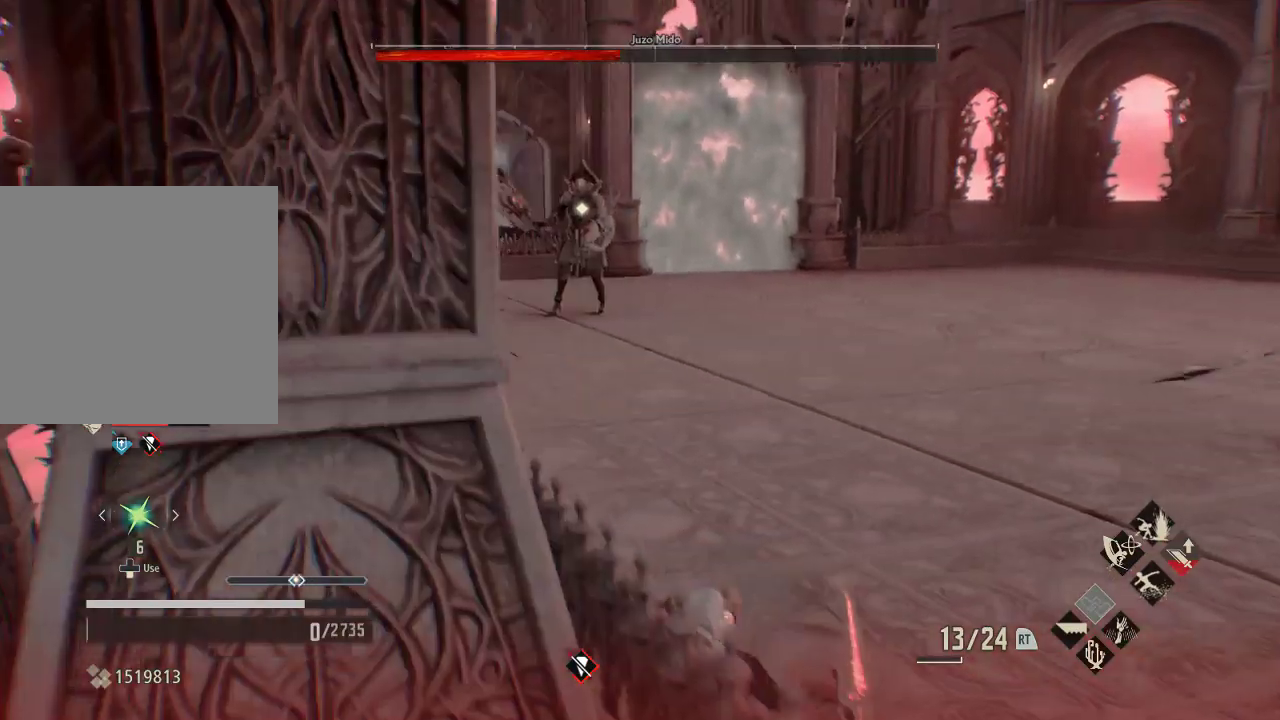
{"dt_ms": 500, "buttons": [], "left_stick": "center", "right_stick": "center", "events": [[33, "left_stick", "right"], [333, "left_stick", "down-right"], [333, "right_stick", "right"], [433, "right_stick", "center"], [500, "left_stick", "center"]]}
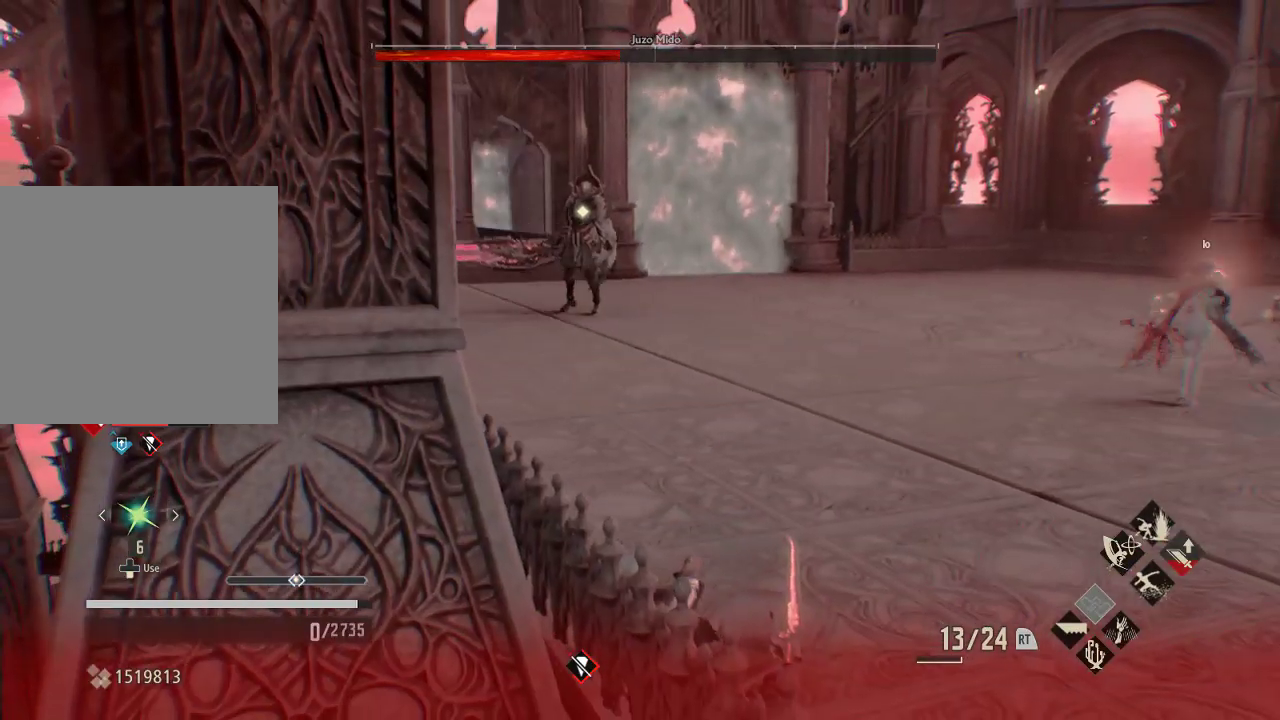
{"dt_ms": 500, "buttons": [], "left_stick": "center", "right_stick": "center", "events": []}
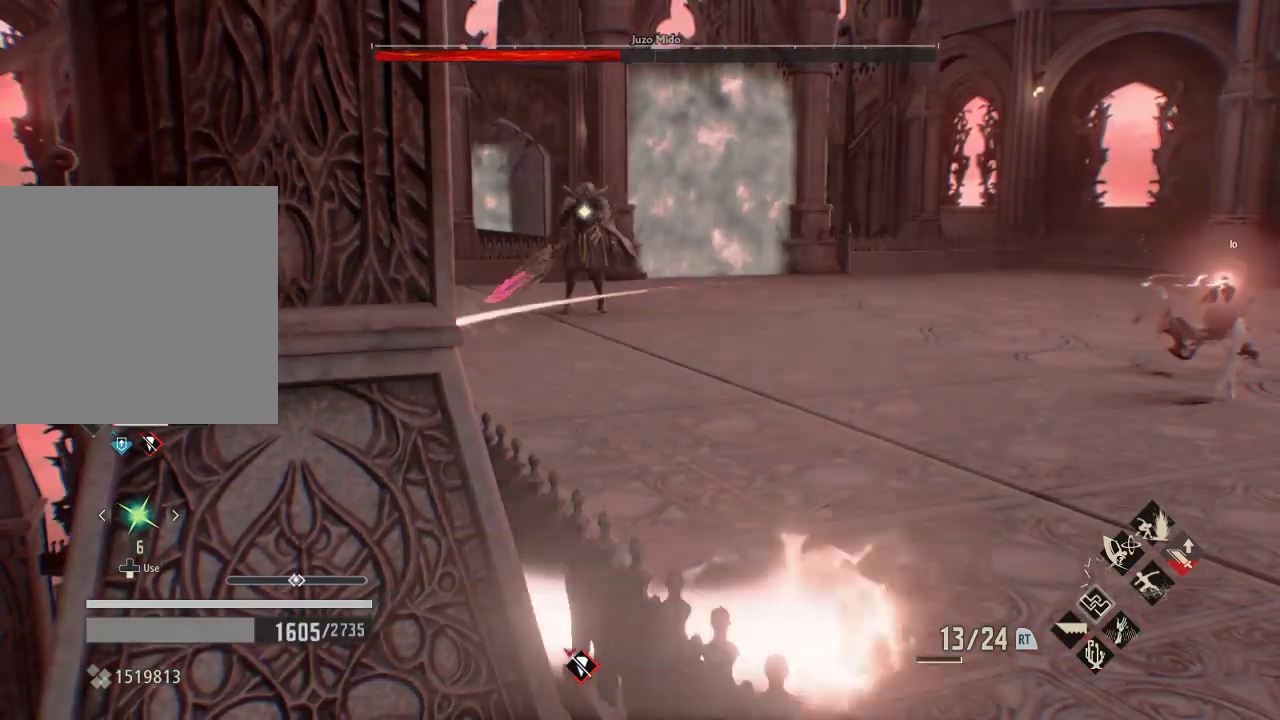
{"dt_ms": 500, "buttons": [], "left_stick": "down-right", "right_stick": "center", "events": [[133, "left_stick", "right"], [433, "left_stick", "down-right"]]}
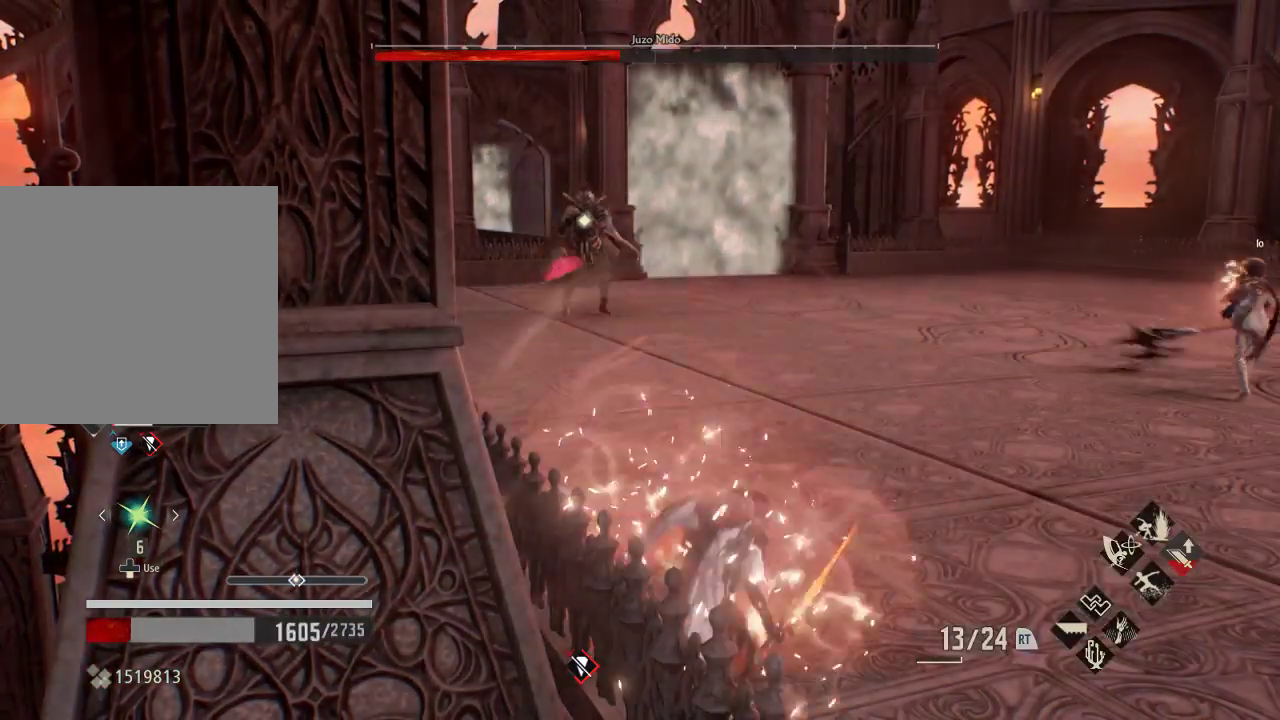
{"dt_ms": 500, "buttons": [], "left_stick": "down-right", "right_stick": "center", "events": []}
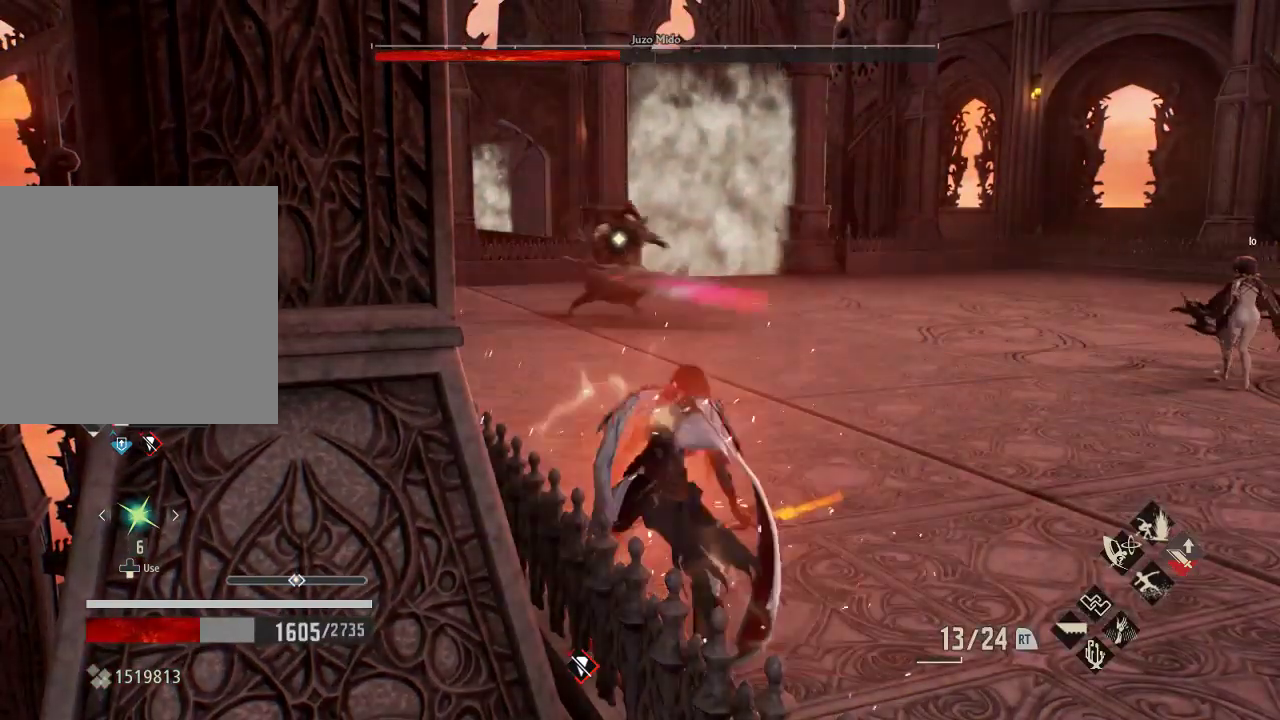
{"dt_ms": 500, "buttons": [], "left_stick": "down-right", "right_stick": "center", "events": [[333, "A", "down"], [500, "A", "up"]]}
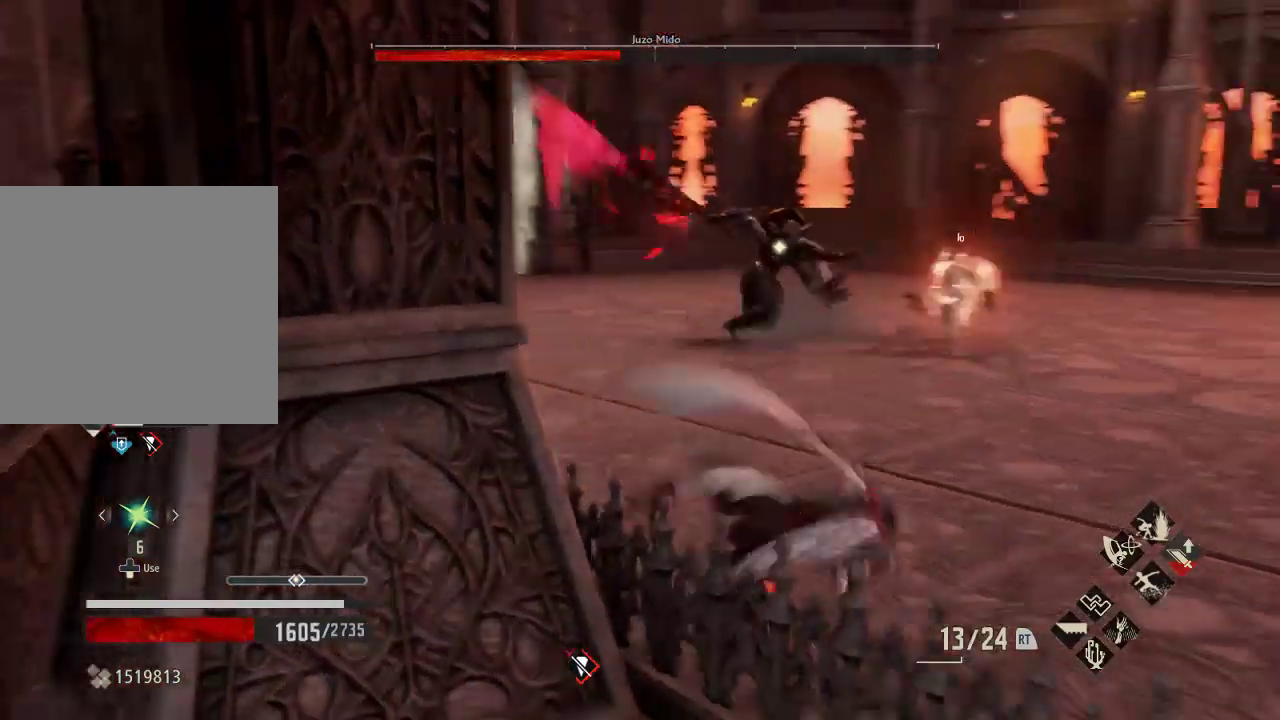
{"dt_ms": 500, "buttons": [], "left_stick": "center", "right_stick": "center", "events": [[167, "left_stick", "right"], [300, "left_stick", "up-right"], [467, "left_stick", "center"]]}
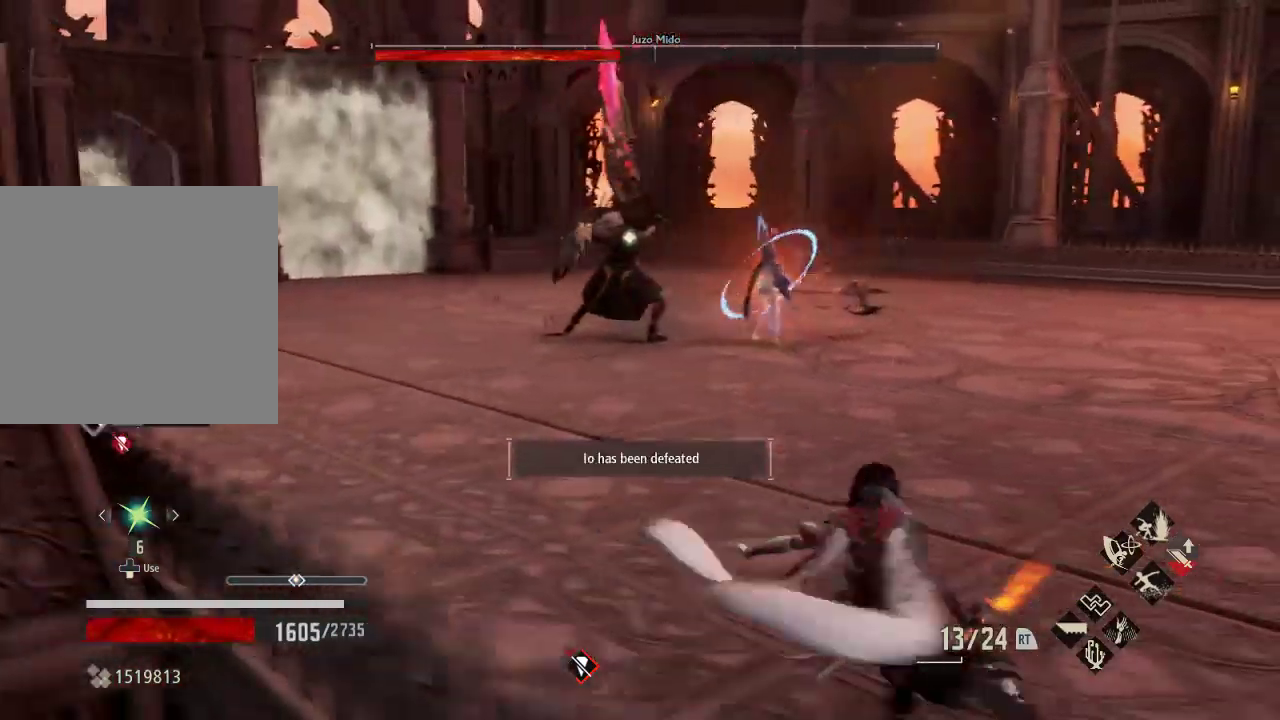
{"dt_ms": 500, "buttons": [], "left_stick": "center", "right_stick": "center", "events": []}
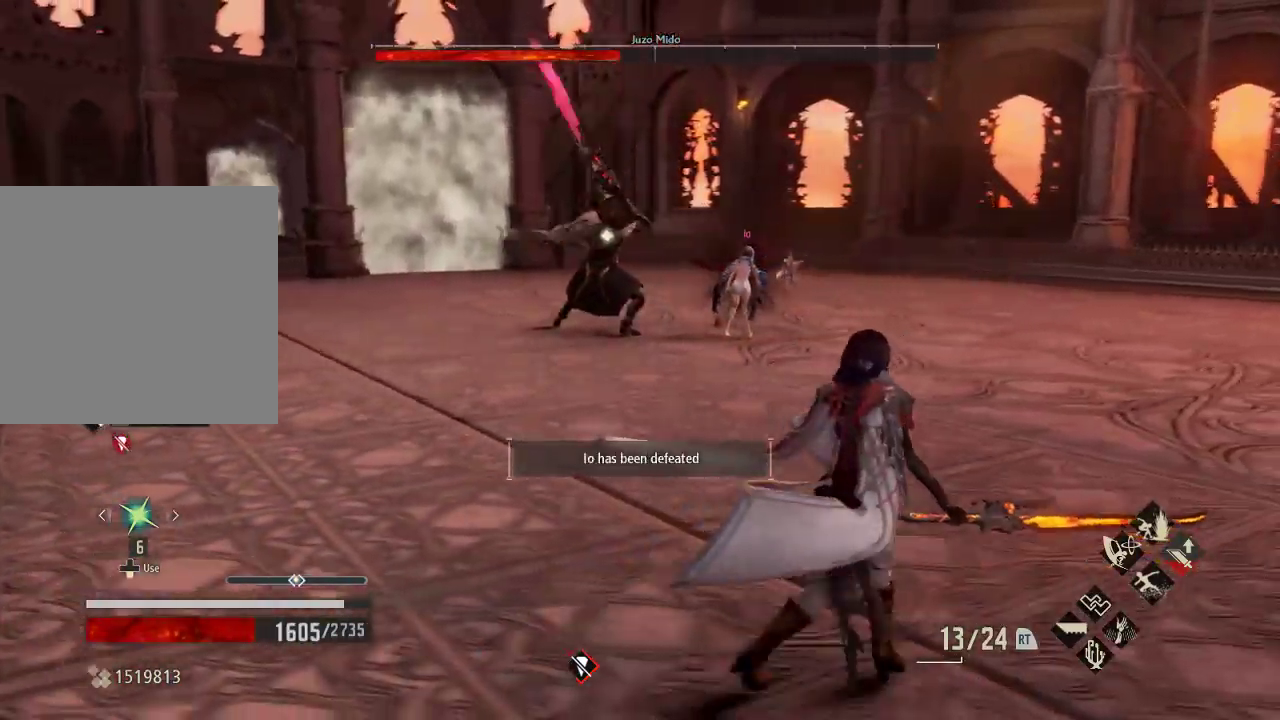
{"dt_ms": 500, "buttons": ["R2"], "left_stick": "down-right", "right_stick": "center", "events": [[33, "left_stick", "down-right"], [167, "R2", "down"]]}
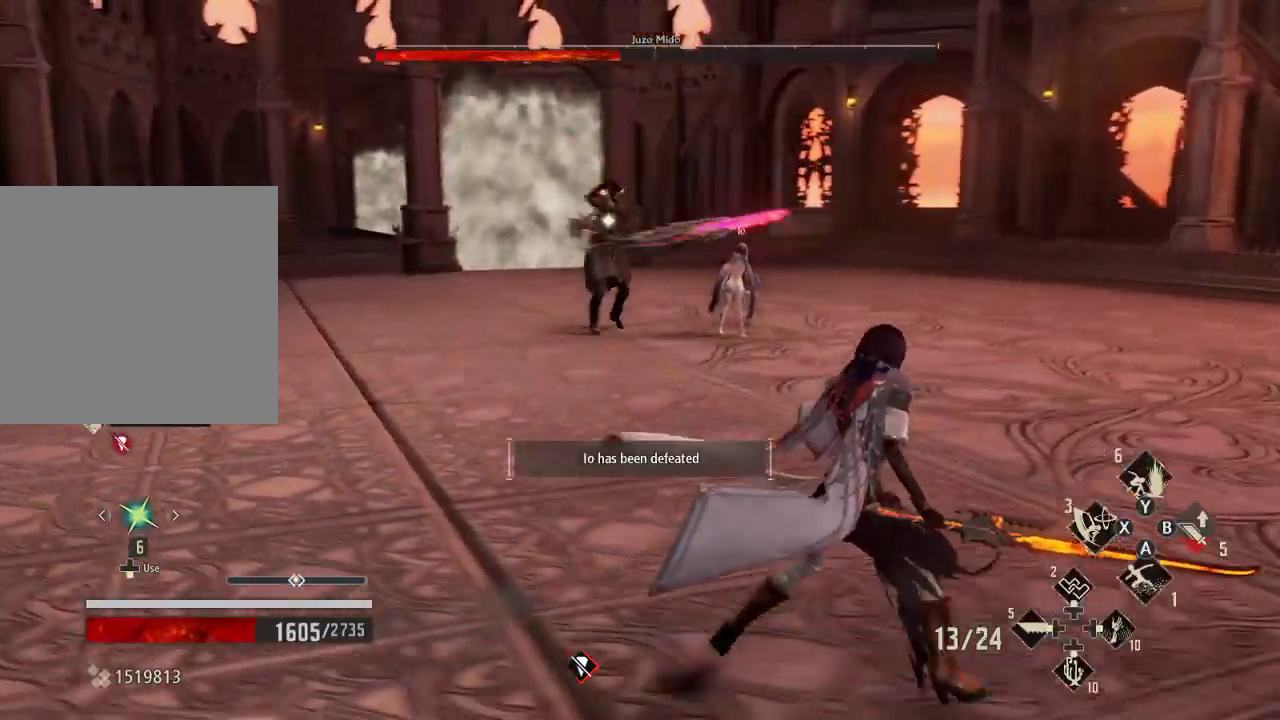
{"dt_ms": 500, "buttons": [], "left_stick": "down", "right_stick": "center", "events": [[233, "DPAD_UP", "down"], [233, "left_stick", "center"], [367, "left_stick", "down-right"], [400, "DPAD_UP", "up"], [433, "left_stick", "down"], [500, "R2", "up"]]}
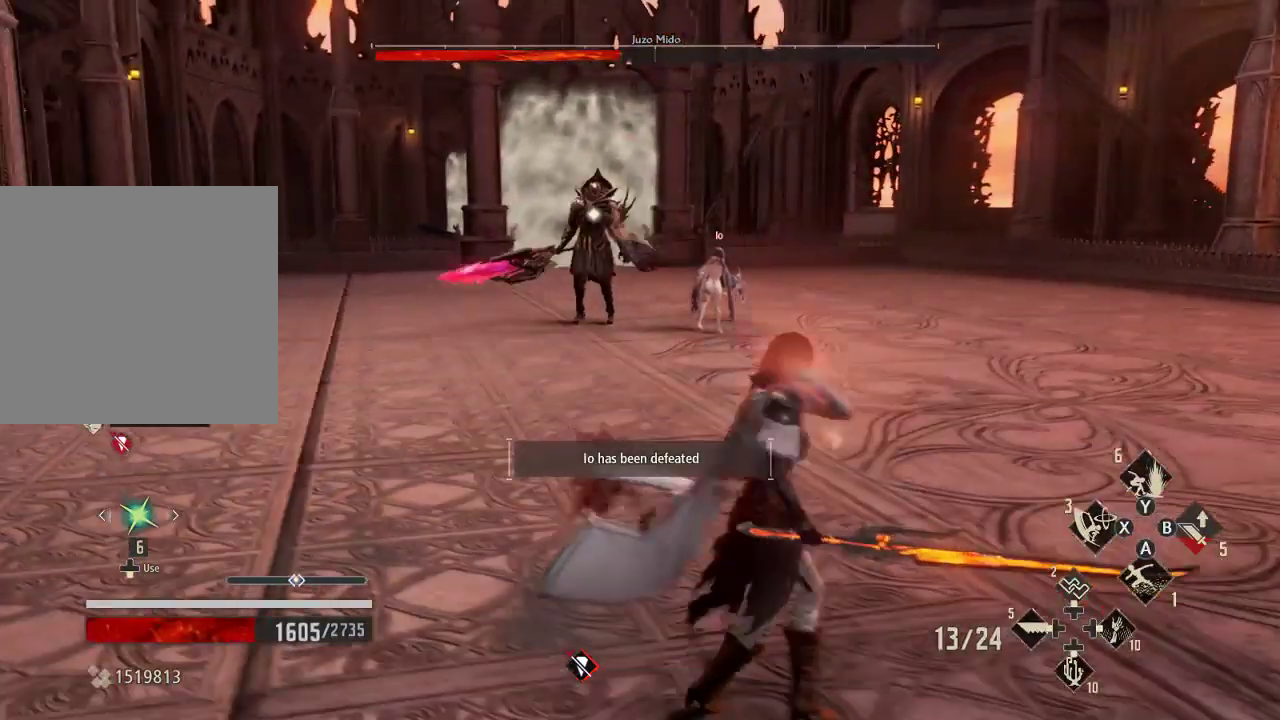
{"dt_ms": 500, "buttons": [], "left_stick": "center", "right_stick": "center"}
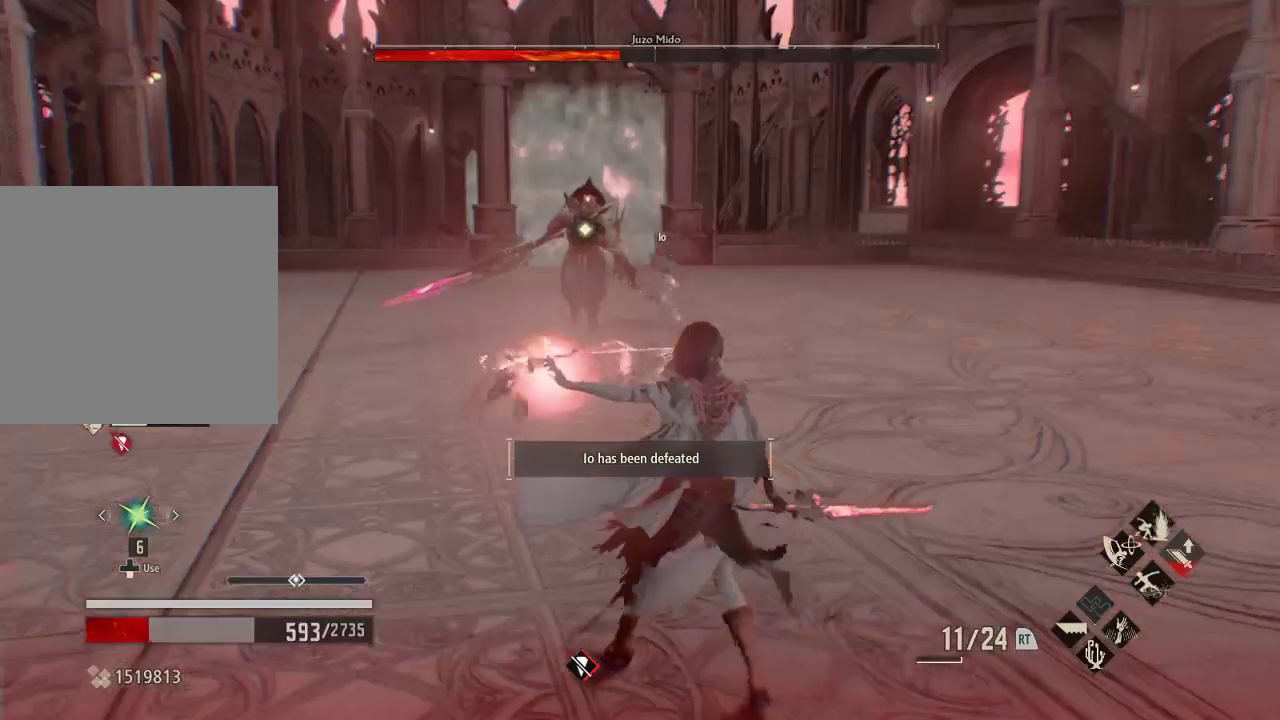
{"dt_ms": 500, "buttons": [], "left_stick": "center", "right_stick": "center", "events": [[267, "DPAD_DOWN", "down"], [333, "A", "down"], [333, "DPAD_DOWN", "up"], [500, "A", "up"]]}
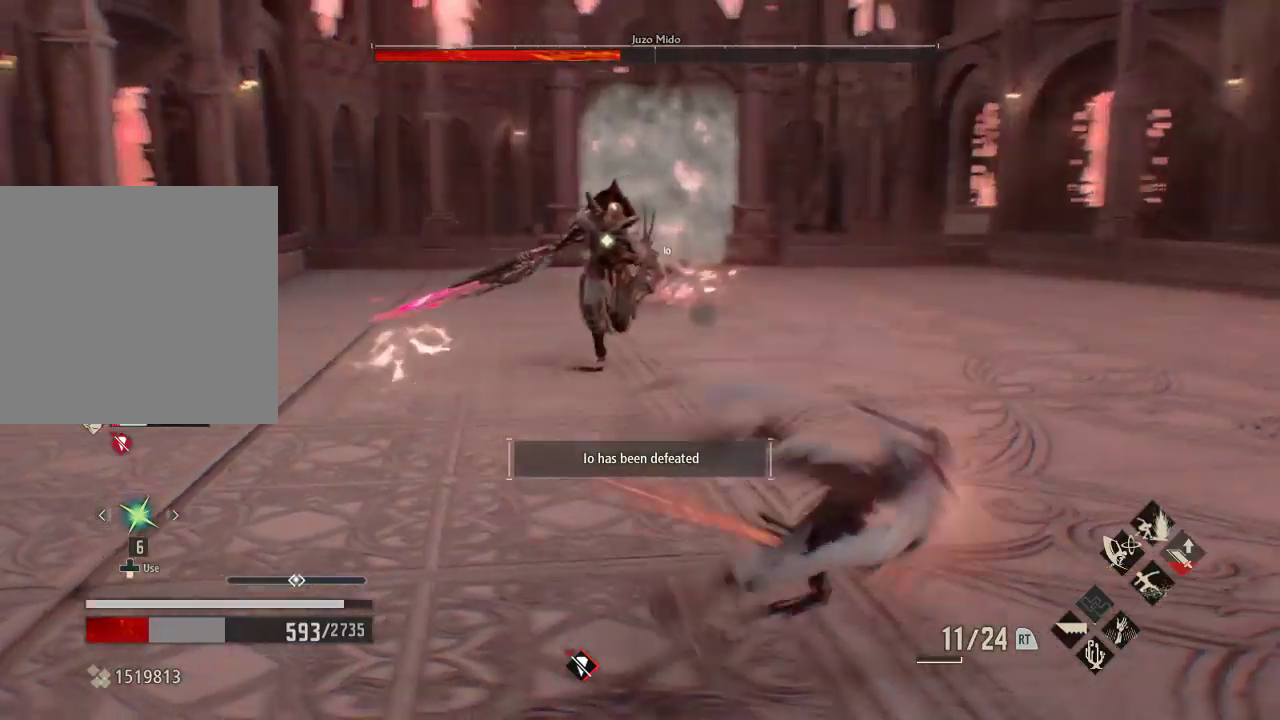
{"dt_ms": 500, "buttons": [], "left_stick": "center", "right_stick": "center", "events": [[33, "left_stick", "right"], [133, "left_stick", "center"], [267, "right_stick", "right"], [400, "right_stick", "center"]]}
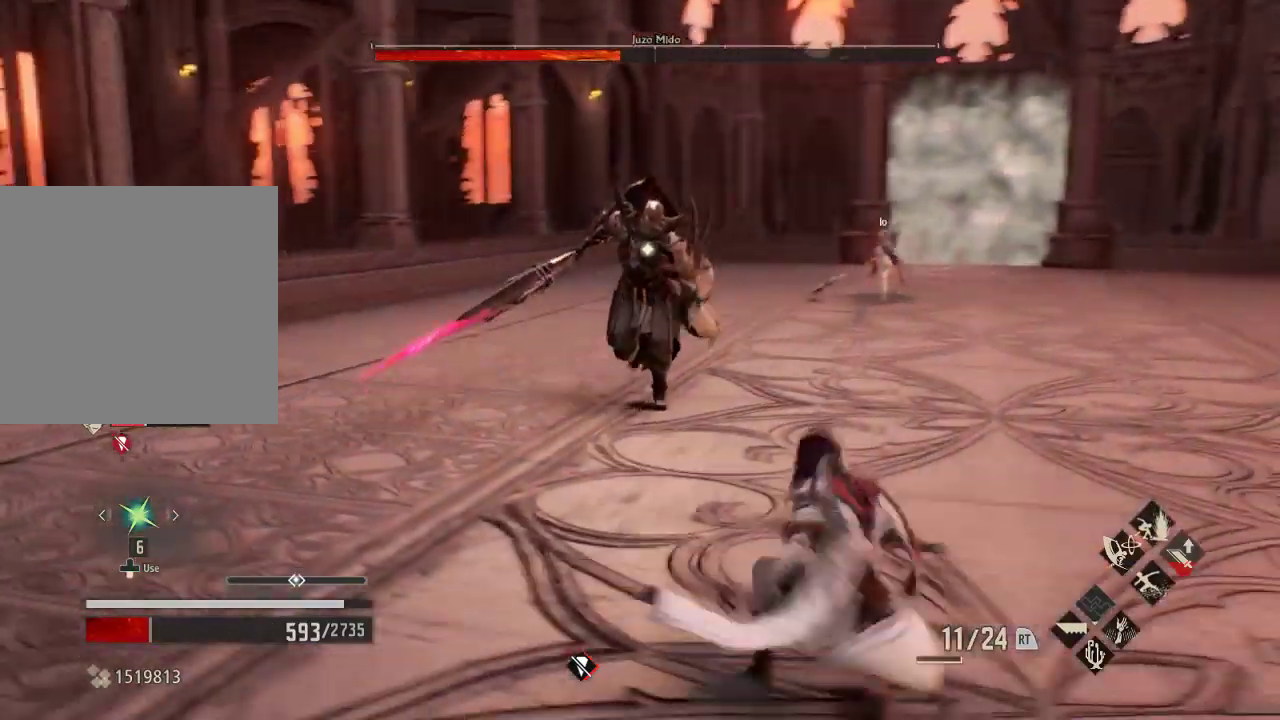
{"dt_ms": 500, "buttons": ["A"], "left_stick": "down-right", "right_stick": "center", "events": [[33, "left_stick", "down-right"], [100, "left_stick", "center"], [267, "left_stick", "down-right"], [367, "A", "down"]]}
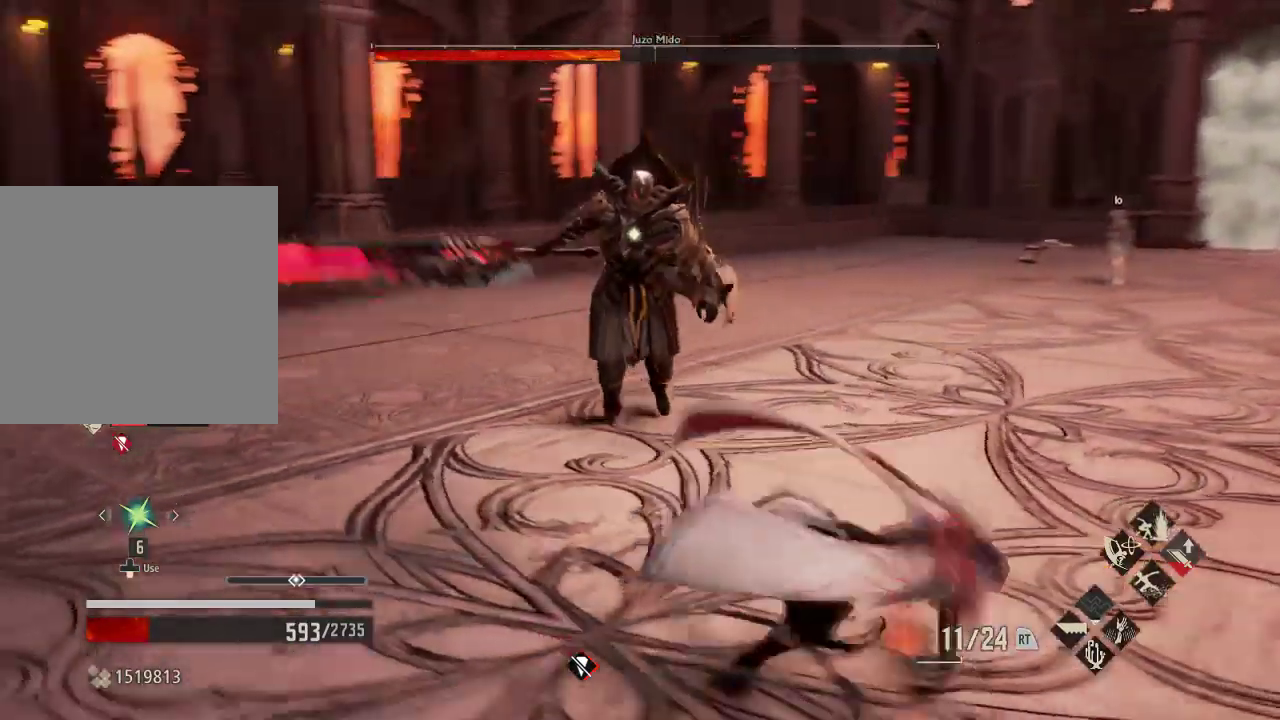
{"dt_ms": 1000, "buttons": ["START"], "left_stick": "center", "right_stick": "center"}
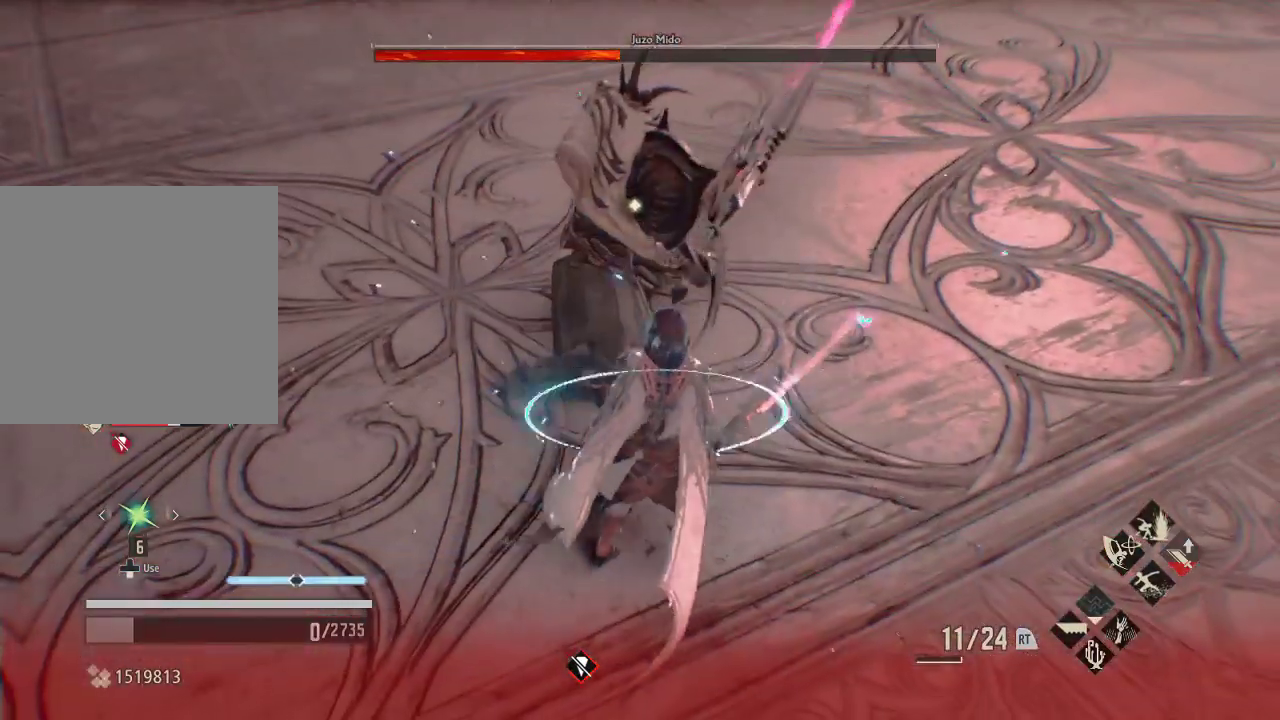
{"dt_ms": 500, "buttons": [], "left_stick": "center", "right_stick": "up-right"}
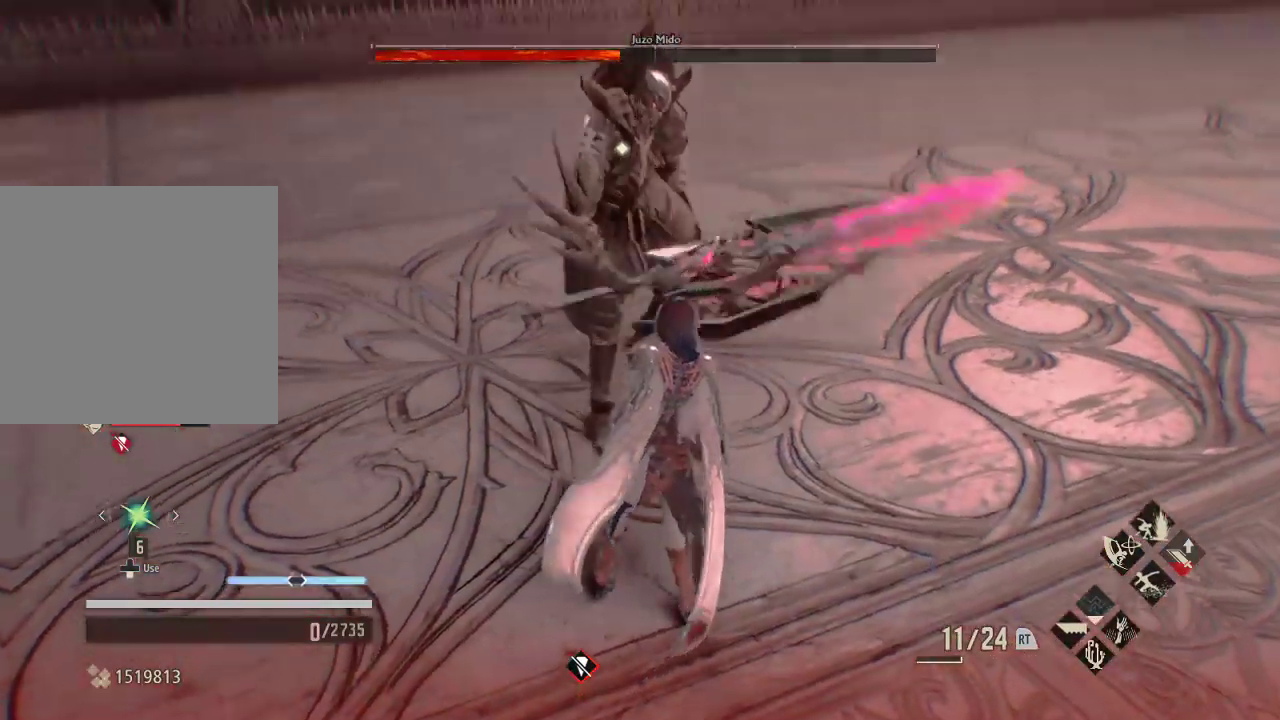
{"dt_ms": 500, "buttons": [], "left_stick": "center", "right_stick": "center", "events": [[100, "right_stick", "center"]]}